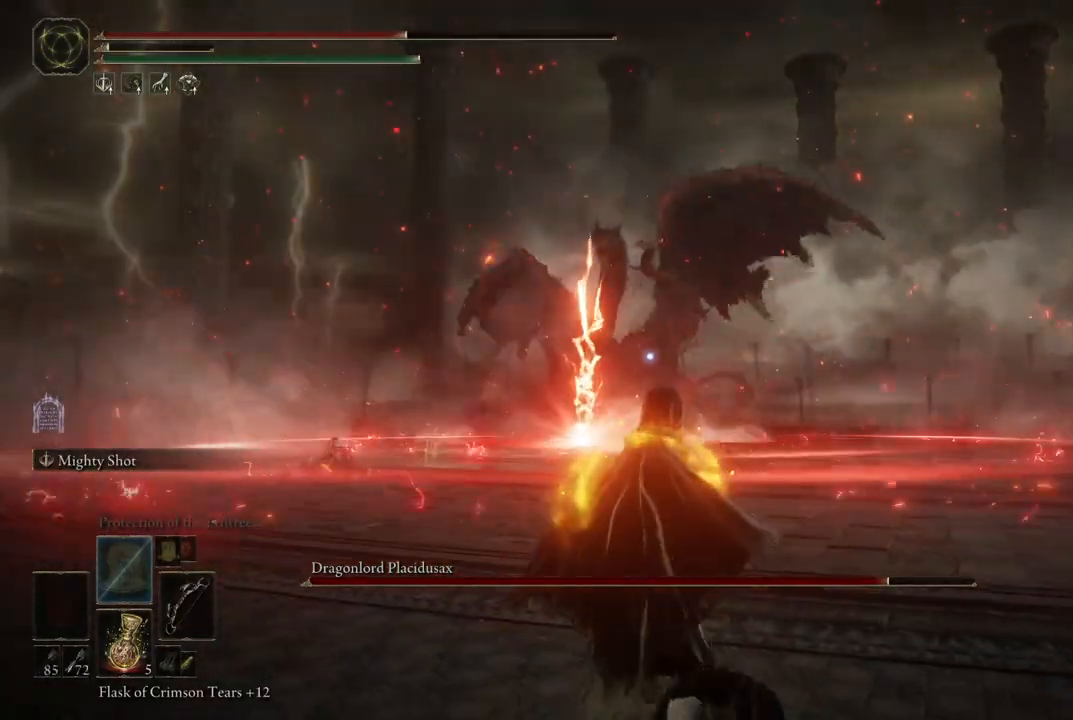
Gameplay with a controller (Xbox layout); each line is a JSON object with the inputs held at the frame after it. "events" lists button and stick changes between this image and that frame as [ms after this image, input, new state], when the widget could be followed in between. Not read: L3 R3 Y.
{"buttons": [], "left_stick": "down", "right_stick": "center", "events": []}
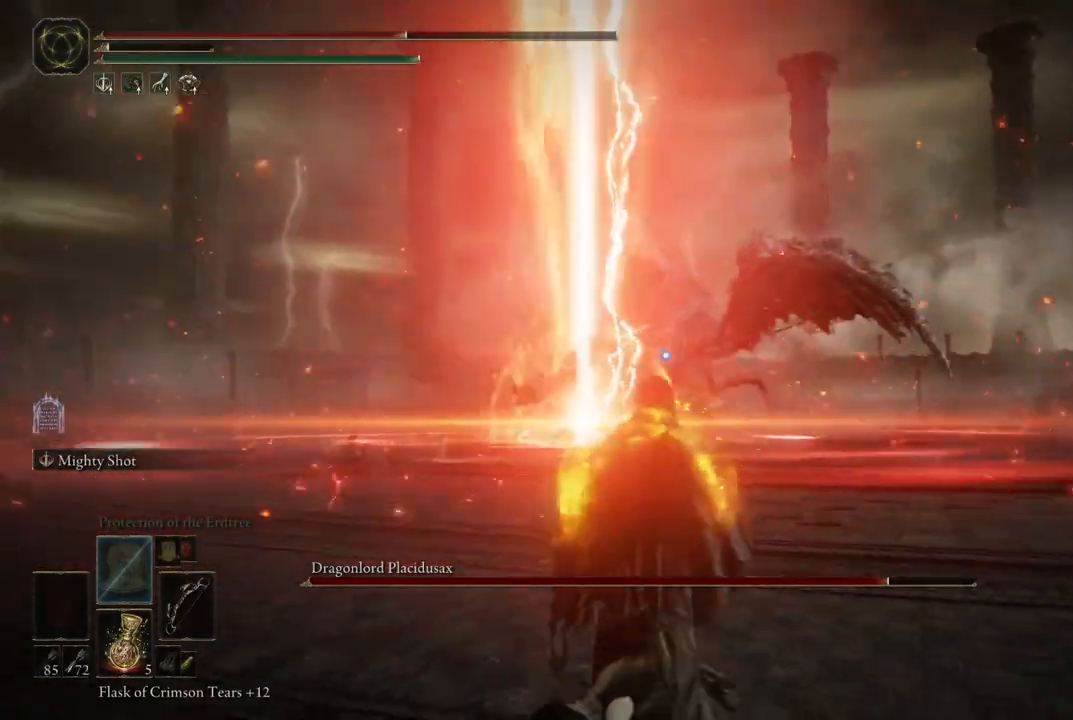
{"buttons": [], "left_stick": "down", "right_stick": "center", "events": [[200, "R2", "down"], [333, "R2", "up"]]}
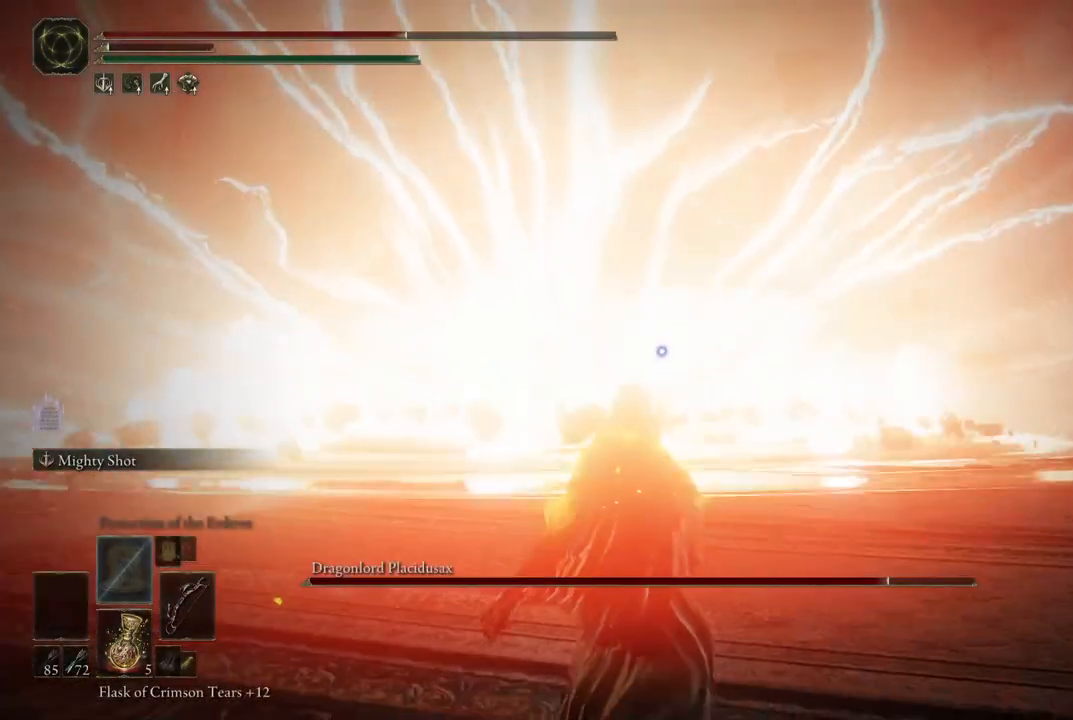
{"buttons": [], "left_stick": "down", "right_stick": "center", "events": [[67, "right_stick", "left"], [133, "right_stick", "center"]]}
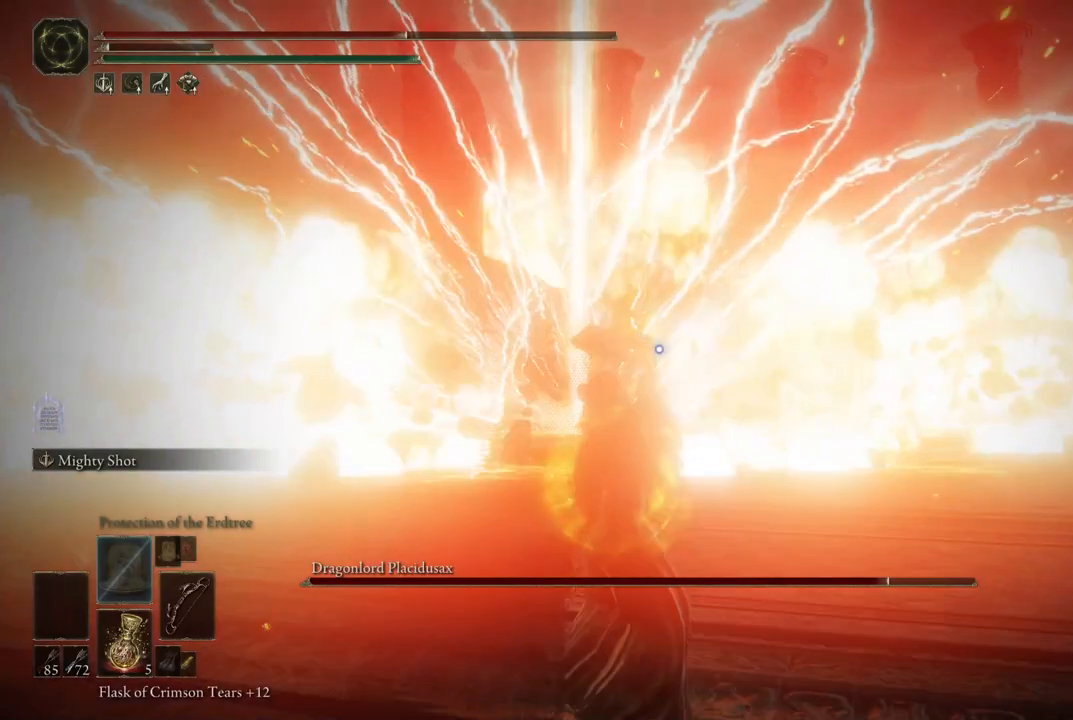
{"buttons": [], "left_stick": "down", "right_stick": "center", "events": [[200, "DPAD_RIGHT", "down"], [250, "DPAD_RIGHT", "up"]]}
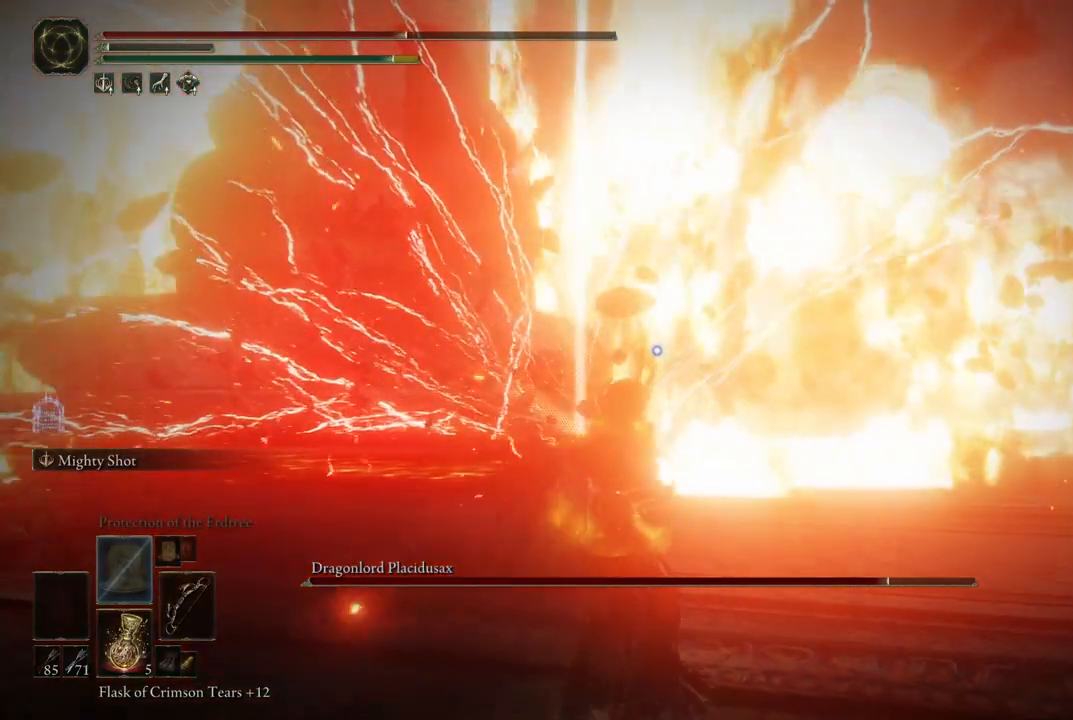
{"buttons": [], "left_stick": "down", "right_stick": "center", "events": [[250, "R2", "down"], [417, "R2", "up"]]}
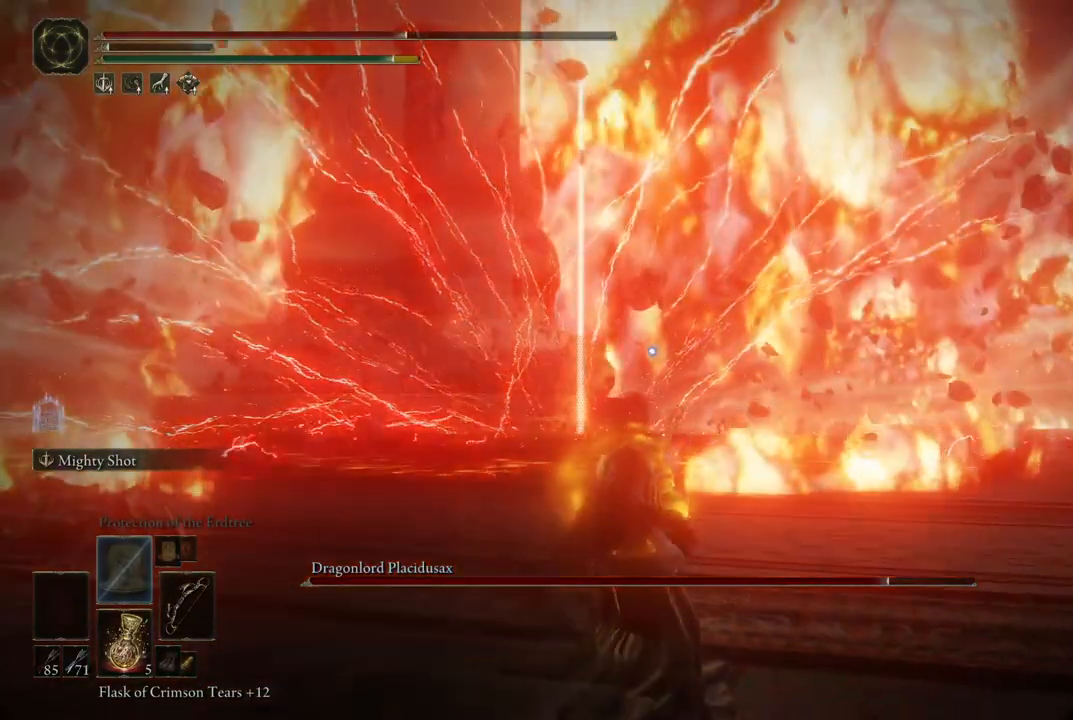
{"buttons": ["DPAD_RIGHT"], "left_stick": "center", "right_stick": "center", "events": [[217, "left_stick", "center"], [400, "DPAD_RIGHT", "down"]]}
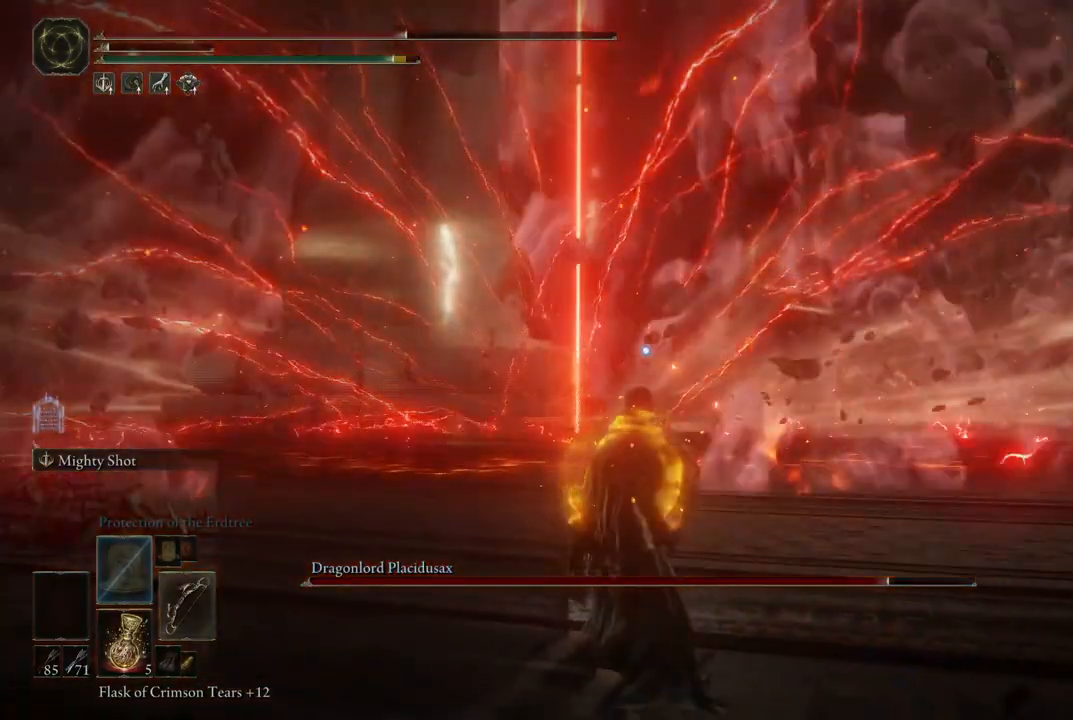
{"buttons": [], "left_stick": "center", "right_stick": "center", "events": [[17, "DPAD_RIGHT", "up"]]}
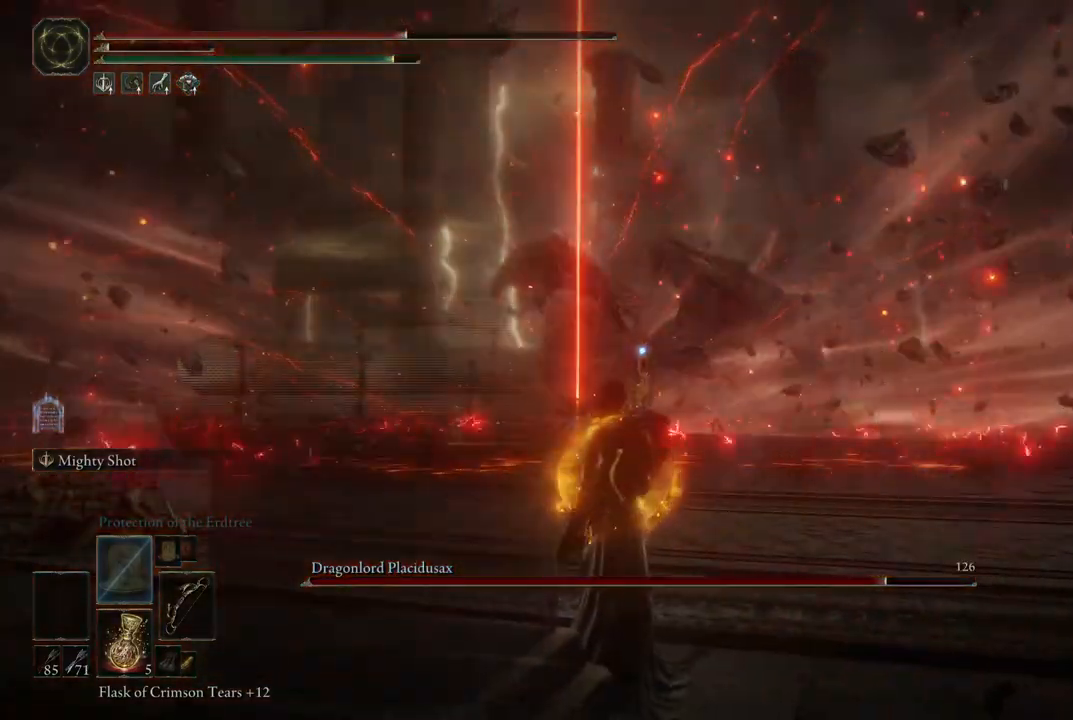
{"buttons": [], "left_stick": "center", "right_stick": "center", "events": [[183, "DPAD_RIGHT", "down"], [300, "DPAD_RIGHT", "up"]]}
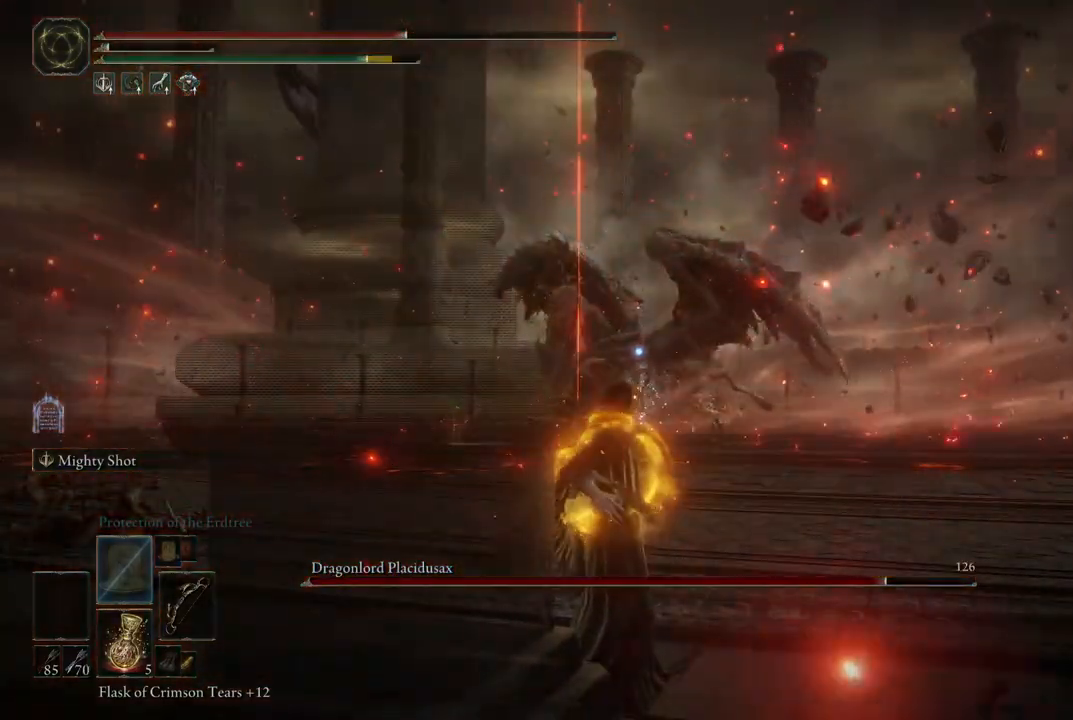
{"buttons": [], "left_stick": "center", "right_stick": "center", "events": []}
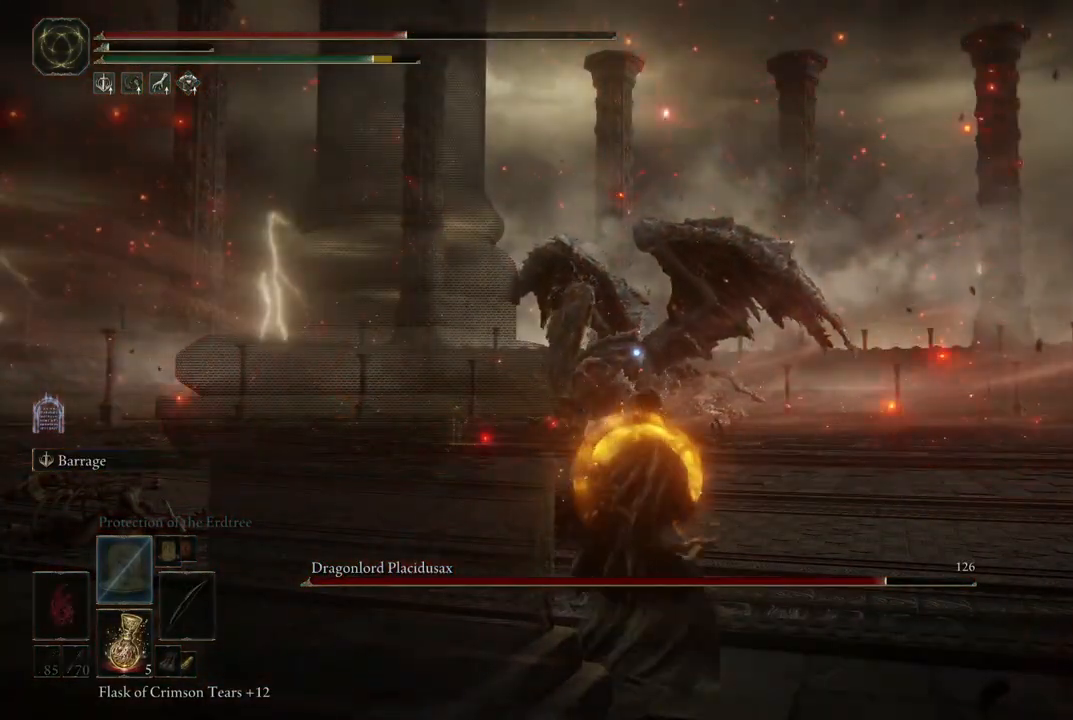
{"buttons": ["L2"], "left_stick": "center", "right_stick": "center", "events": [[400, "L2", "down"]]}
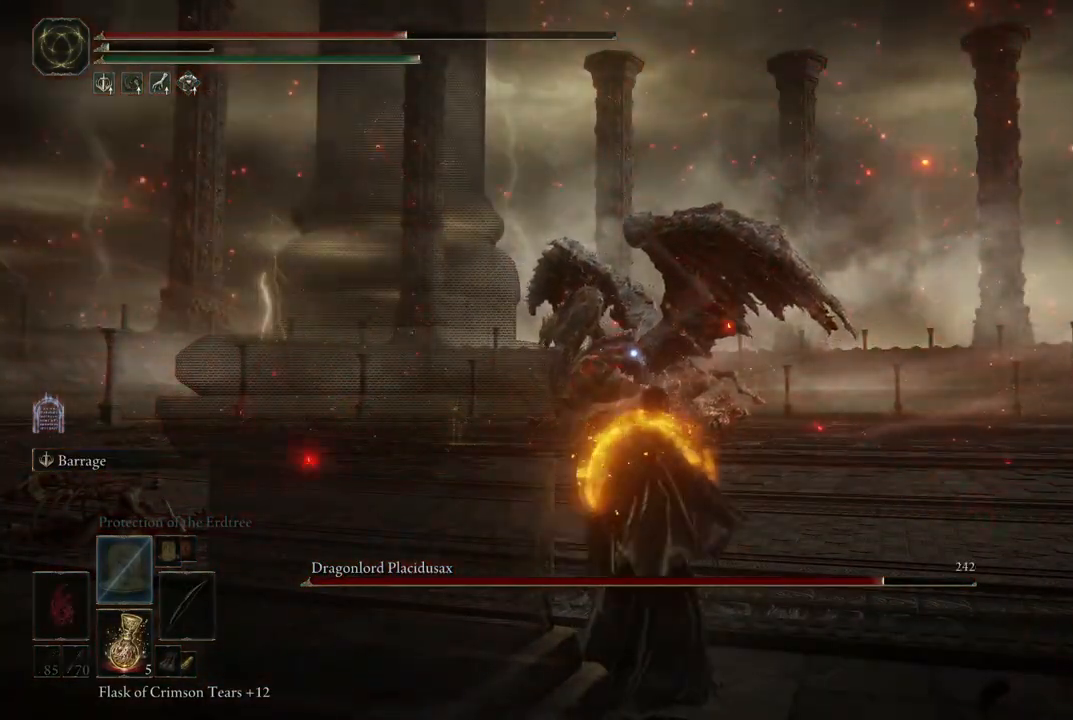
{"buttons": ["L2"], "left_stick": "center", "right_stick": "center", "events": [[283, "R2", "down"], [417, "R2", "up"]]}
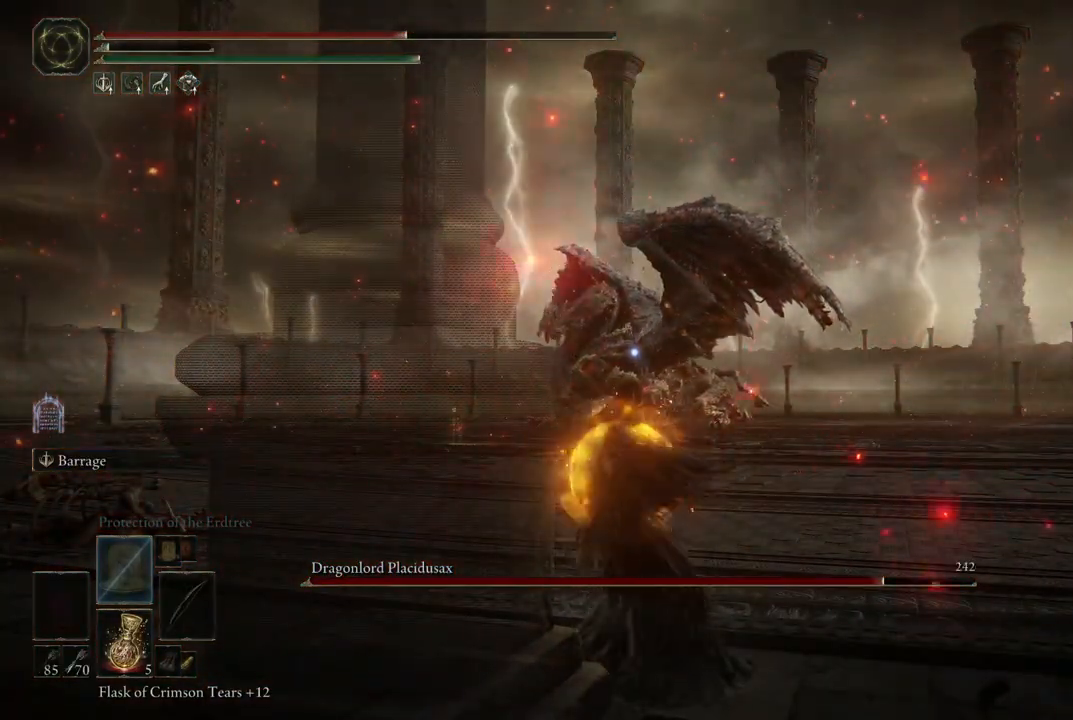
{"buttons": ["L2"], "left_stick": "center", "right_stick": "center", "events": []}
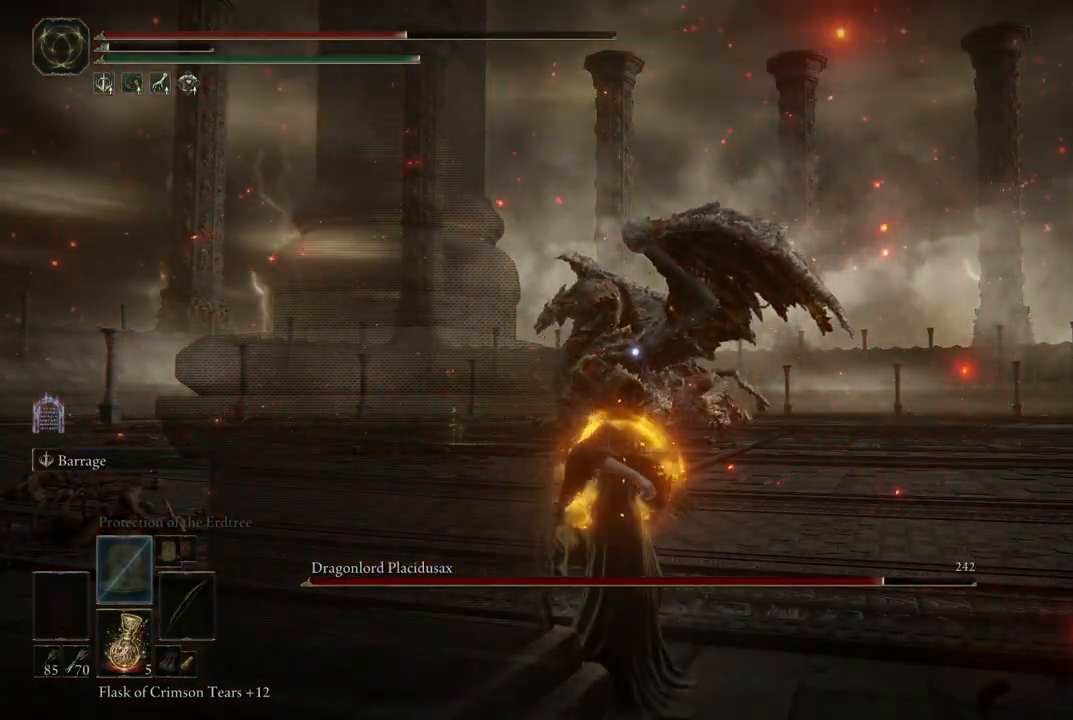
{"buttons": ["L2"], "left_stick": "center", "right_stick": "center", "events": [[33, "R2", "down"], [167, "R2", "up"], [250, "R2", "down"], [317, "R2", "up"], [400, "R2", "down"], [483, "R2", "up"]]}
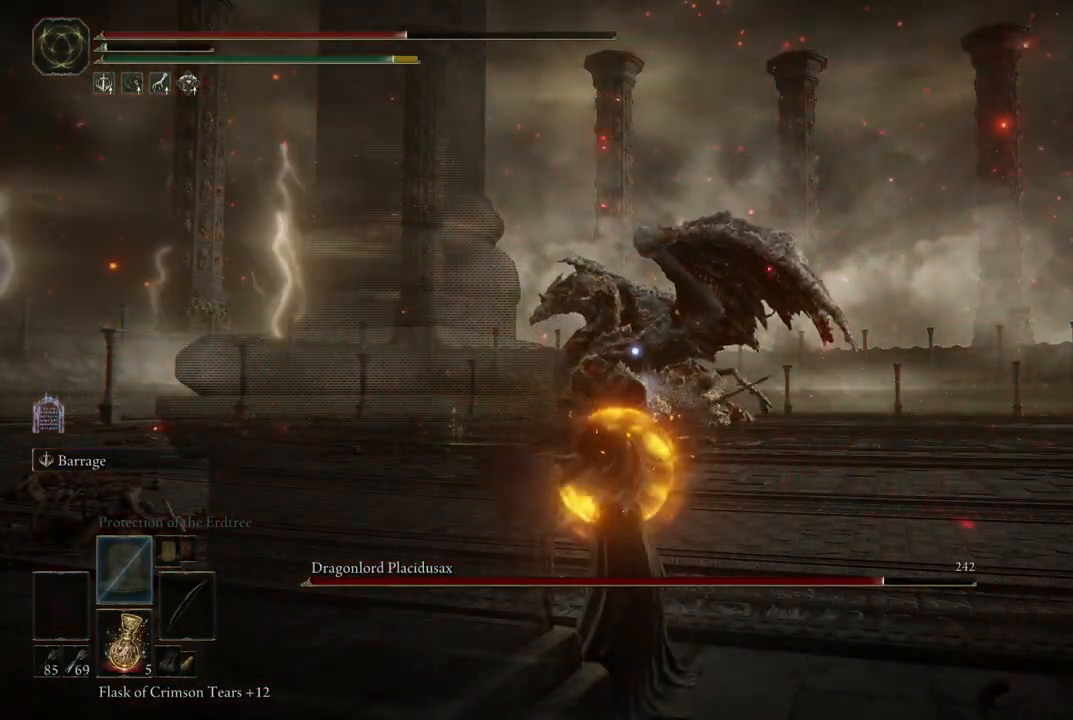
{"buttons": ["L2", "R2"], "left_stick": "center", "right_stick": "center", "events": [[50, "R2", "down"], [117, "R2", "up"], [200, "R2", "down"], [283, "R2", "up"], [333, "R2", "down"]]}
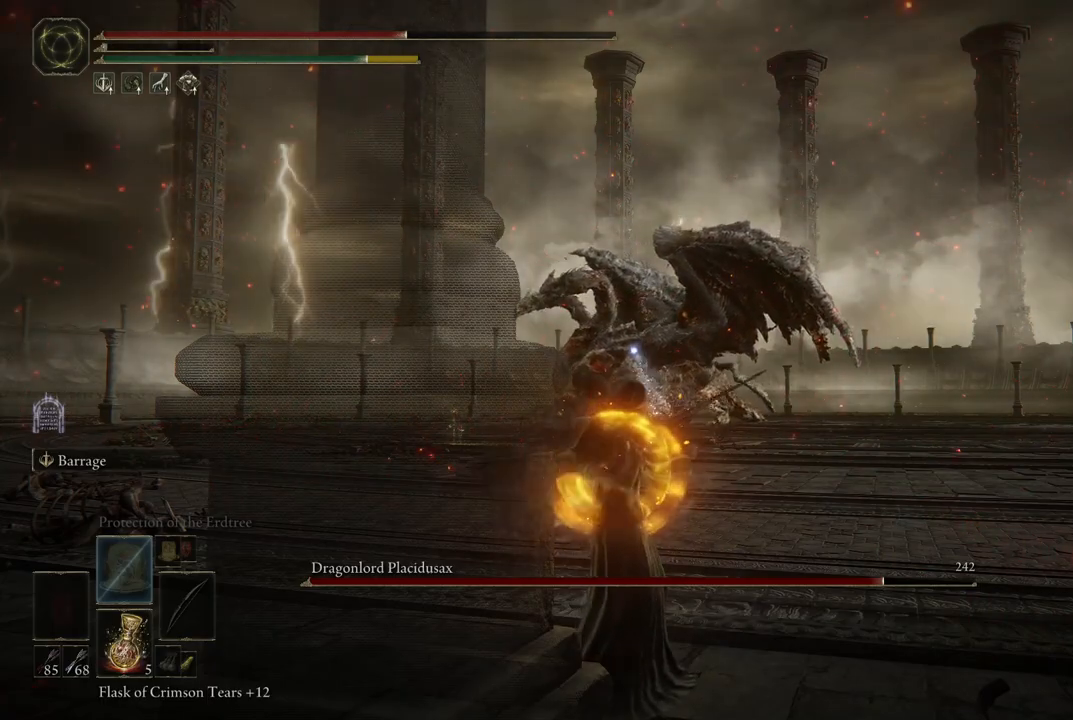
{"buttons": ["L2"], "left_stick": "center", "right_stick": "center", "events": [[67, "R2", "up"], [117, "R2", "down"], [200, "R2", "up"], [233, "R2", "down"], [317, "R2", "up"], [383, "R2", "down"], [467, "R2", "up"]]}
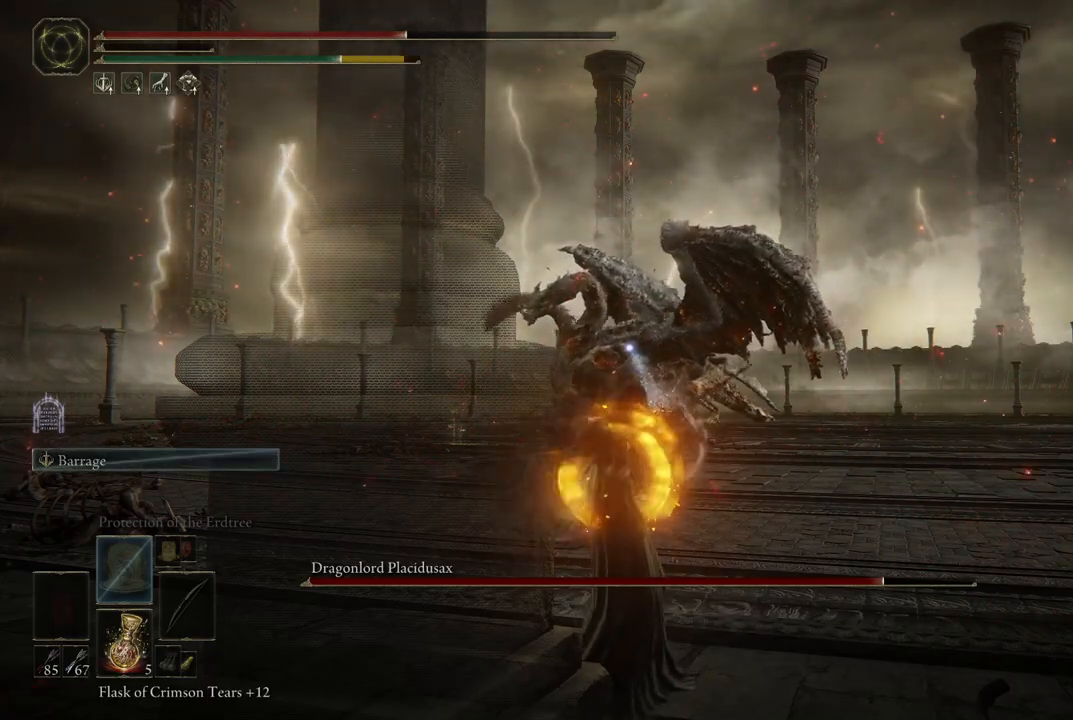
{"buttons": ["L2"], "left_stick": "center", "right_stick": "center", "events": [[33, "R2", "down"], [133, "R2", "up"], [200, "R2", "down"], [300, "R2", "up"], [367, "R2", "down"], [483, "R2", "up"]]}
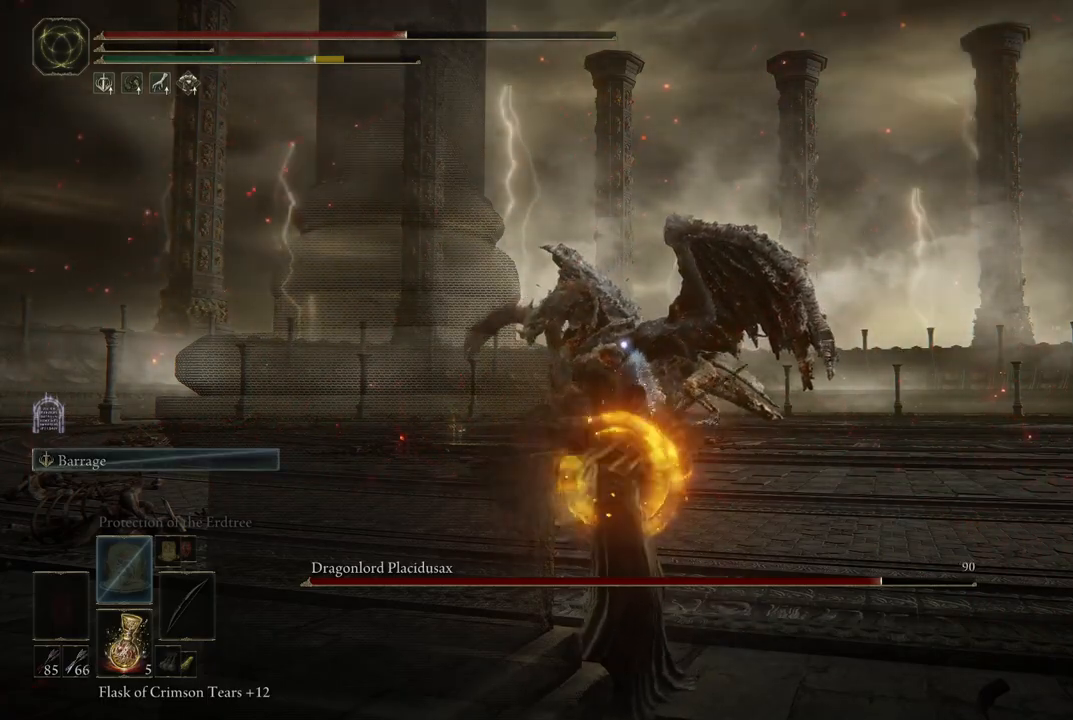
{"buttons": ["L2", "R2"], "left_stick": "center", "right_stick": "center", "events": [[50, "R2", "down"], [167, "R2", "up"], [250, "R2", "down"], [350, "R2", "up"], [433, "R2", "down"]]}
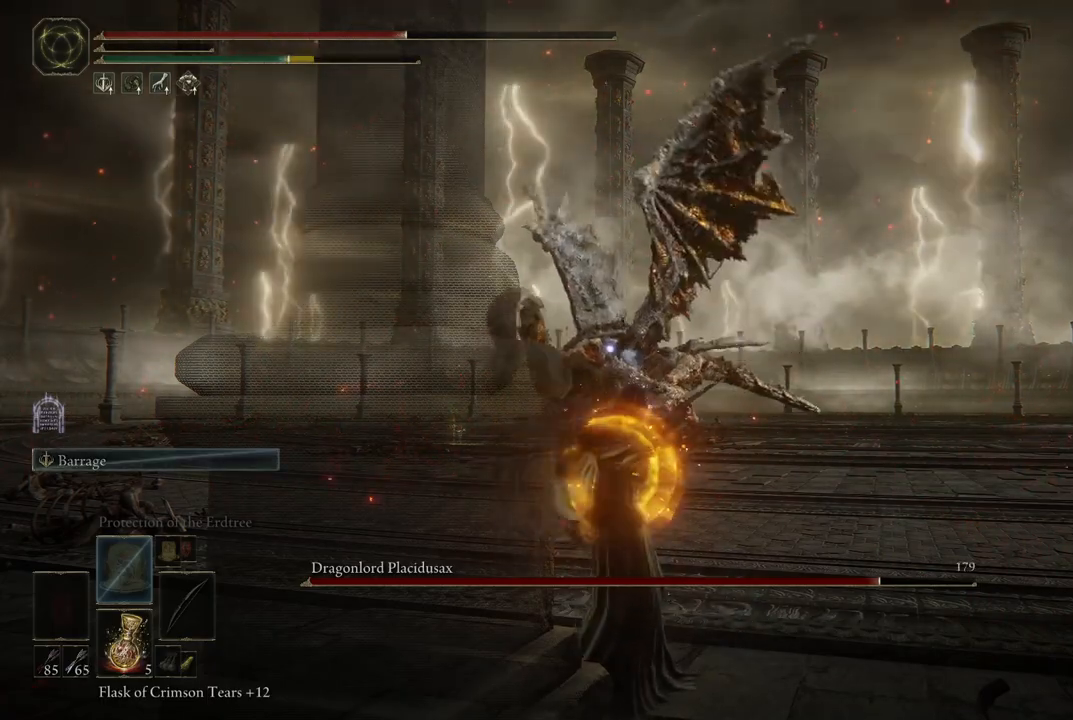
{"buttons": ["L2", "R2"], "left_stick": "center", "right_stick": "center", "events": [[67, "R2", "up"], [117, "R2", "down"], [233, "R2", "up"], [317, "R2", "down"], [417, "R2", "up"], [500, "R2", "down"]]}
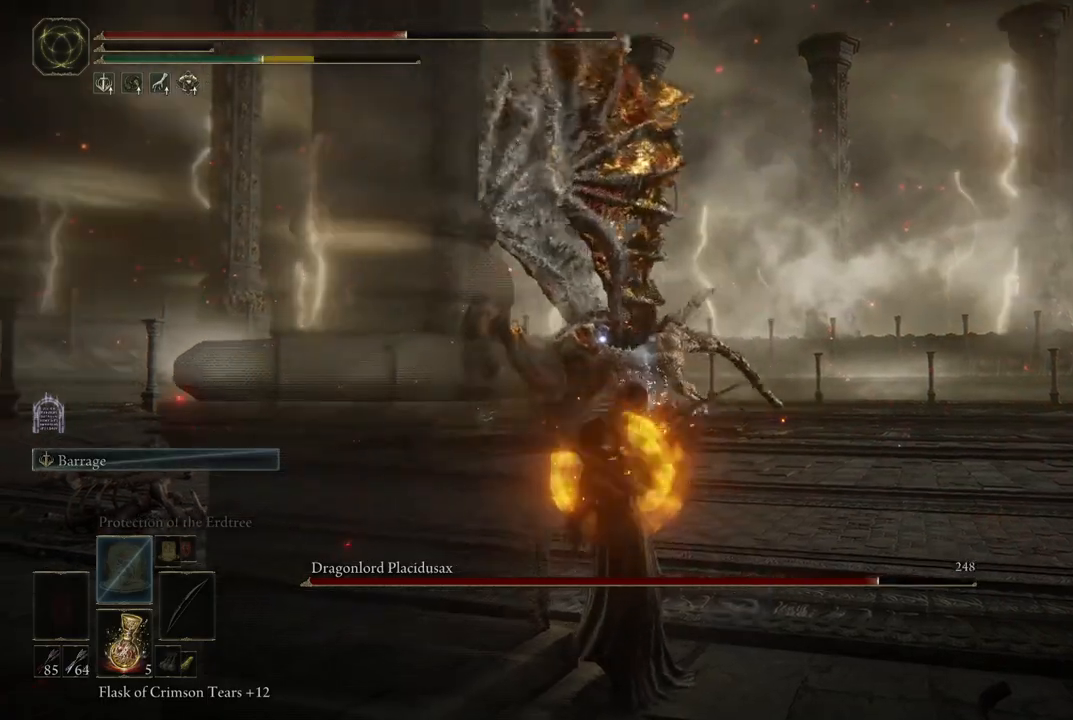
{"buttons": ["L2"], "left_stick": "center", "right_stick": "center", "events": [[83, "R2", "up"], [150, "R2", "down"], [467, "R2", "up"]]}
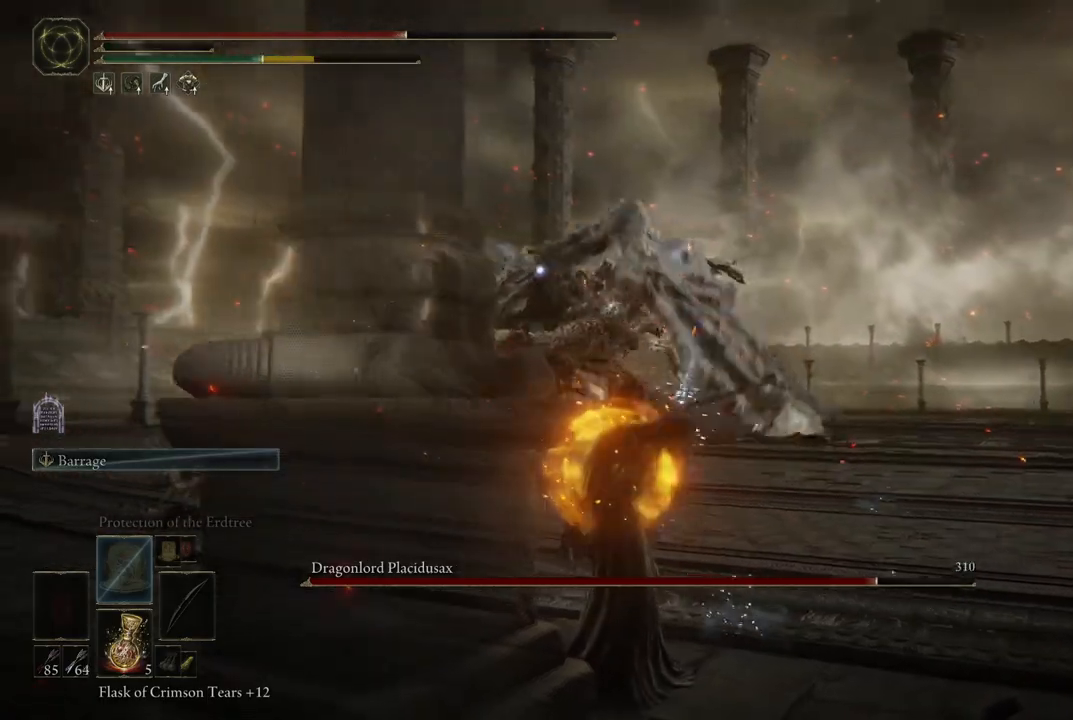
{"buttons": ["L2"], "left_stick": "center", "right_stick": "center", "events": [[50, "R2", "down"], [167, "R2", "up"], [317, "R2", "down"], [467, "R2", "up"]]}
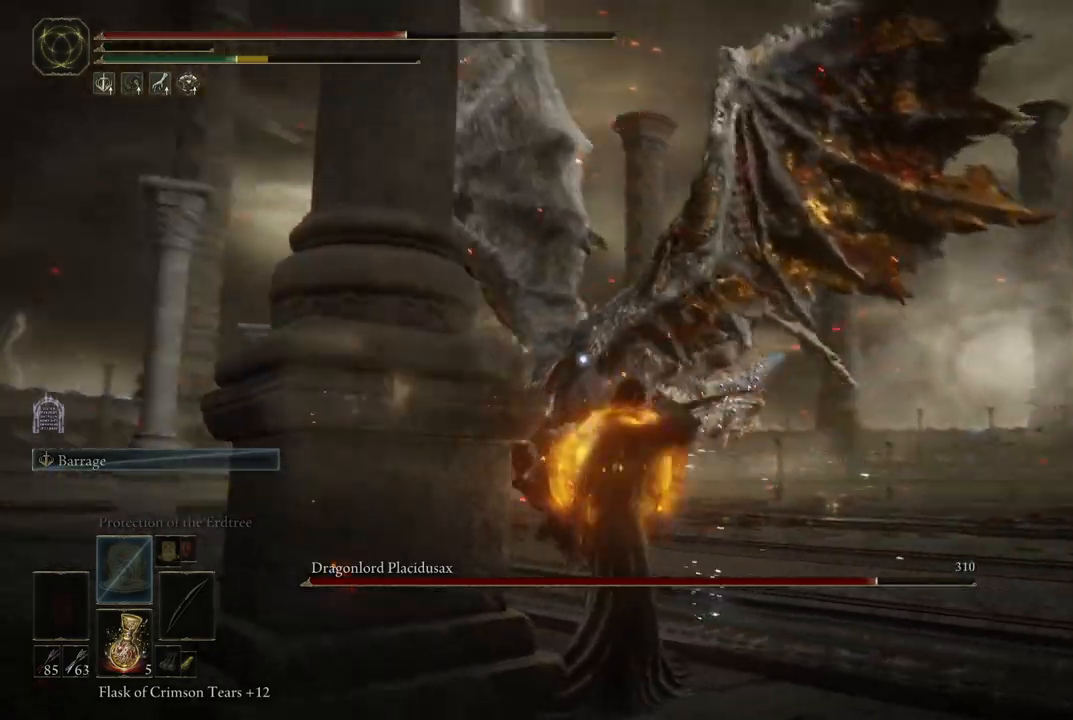
{"buttons": ["L2", "R2"], "left_stick": "down-right", "right_stick": "center", "events": [[33, "R2", "down"], [167, "R2", "up"], [233, "R2", "down"], [367, "R2", "up"], [417, "R2", "down"], [417, "left_stick", "down-right"]]}
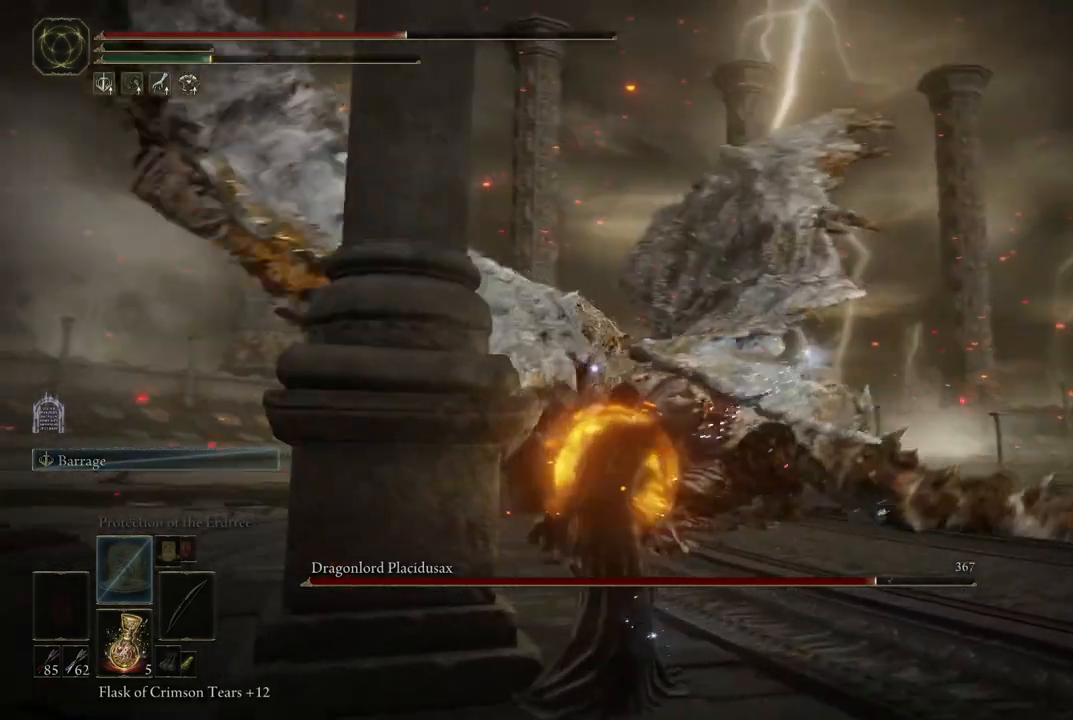
{"buttons": ["L2"], "left_stick": "down-right", "right_stick": "center", "events": [[50, "R2", "up"], [100, "R2", "down"], [250, "R2", "up"], [333, "R2", "down"], [467, "R2", "up"]]}